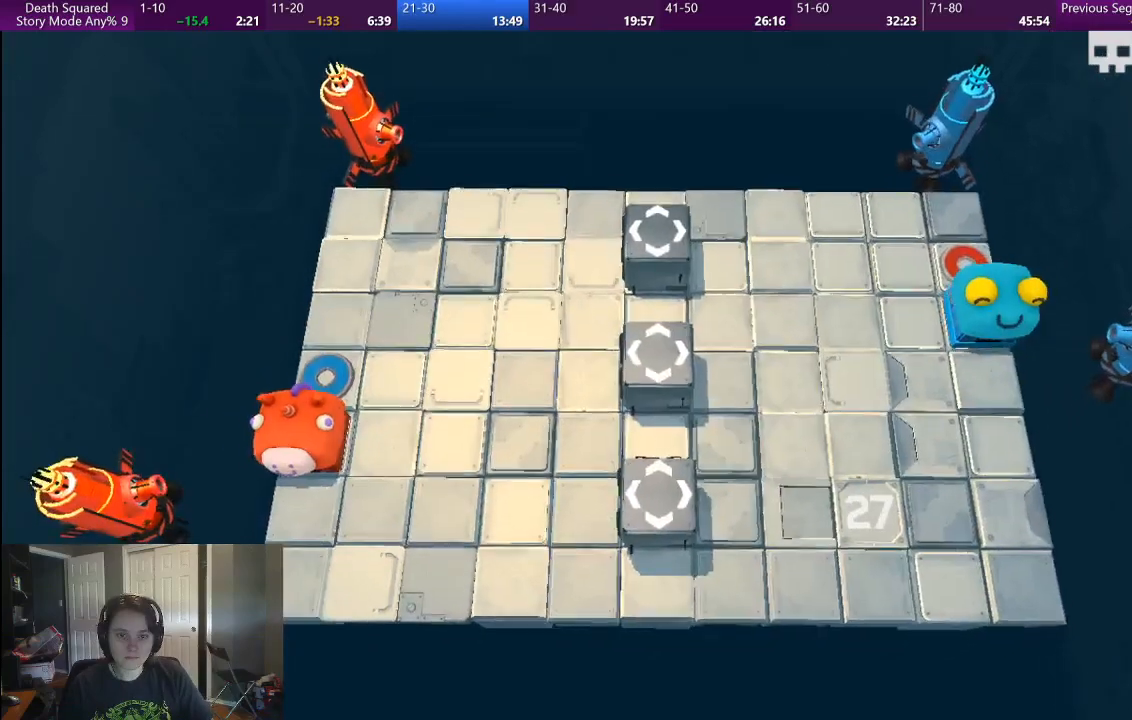
Gameplay with a controller (PlayStation layout); each line is a JSON object with the inputs held at the frame after it. "button_events" lists button changes between this image and that frame as [ms after this image, input, new state], when the widget could be followed in between (sticks are given only as held states). Not read: L1 L2 L3 R3.
{"buttons": [], "left_stick": "center", "right_stick": "center", "button_events": []}
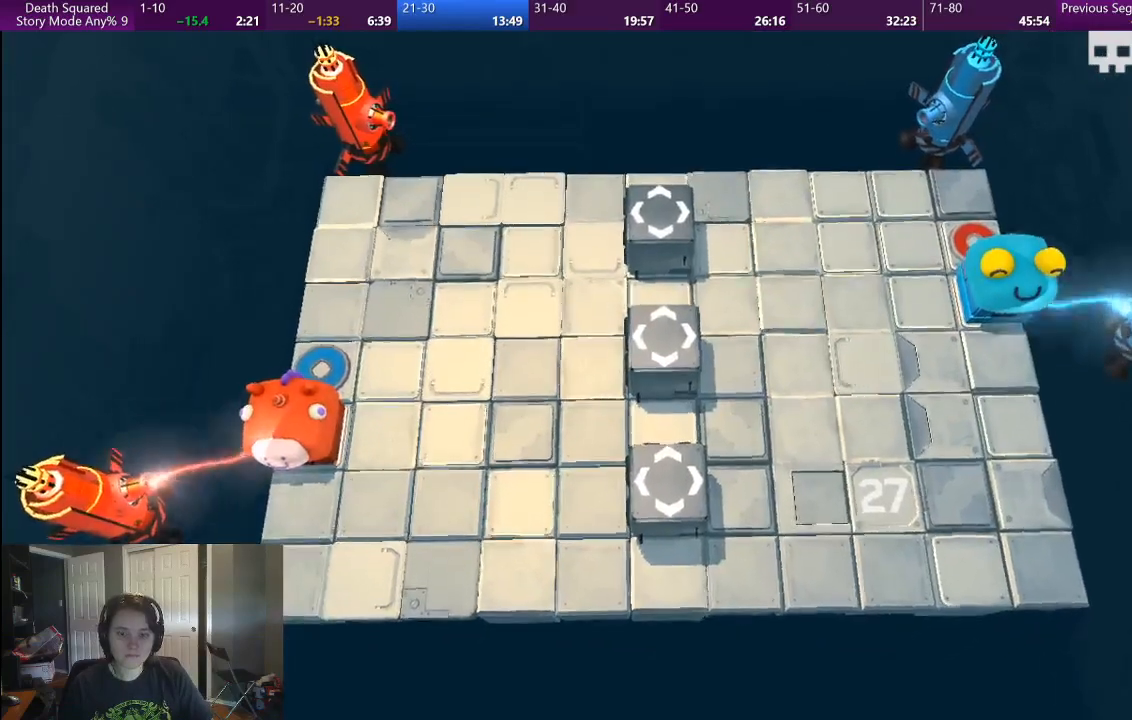
{"buttons": [], "left_stick": "down-right", "right_stick": "center", "button_events": []}
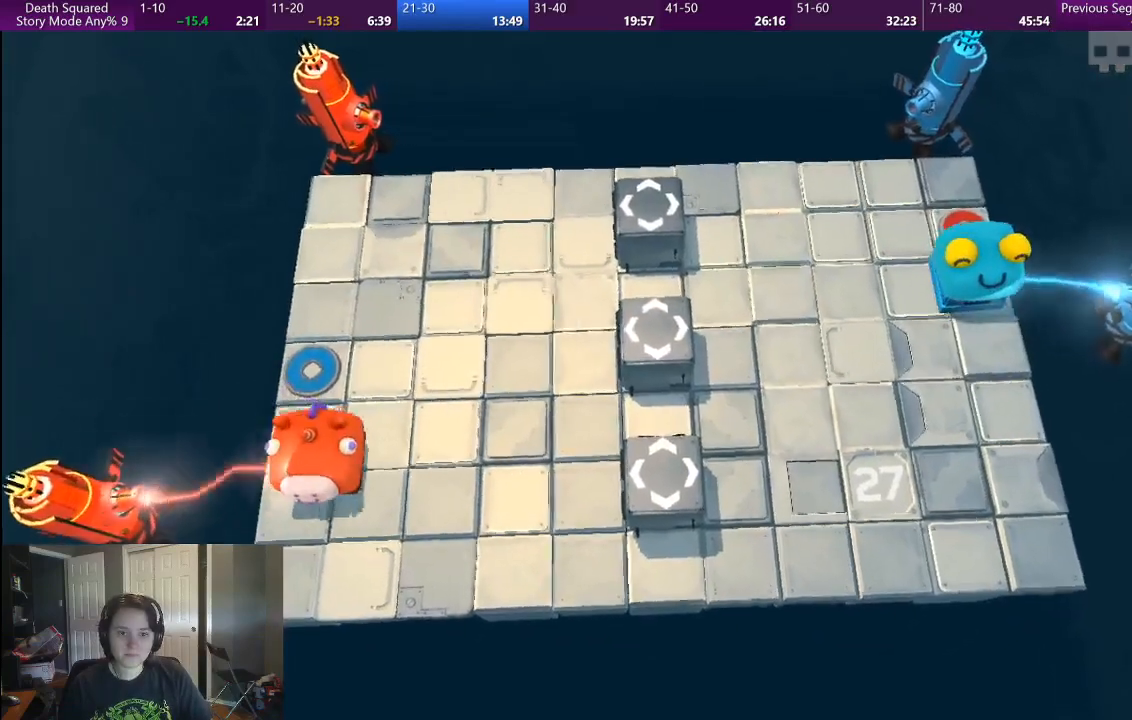
{"buttons": [], "left_stick": "down-right", "right_stick": "center", "button_events": []}
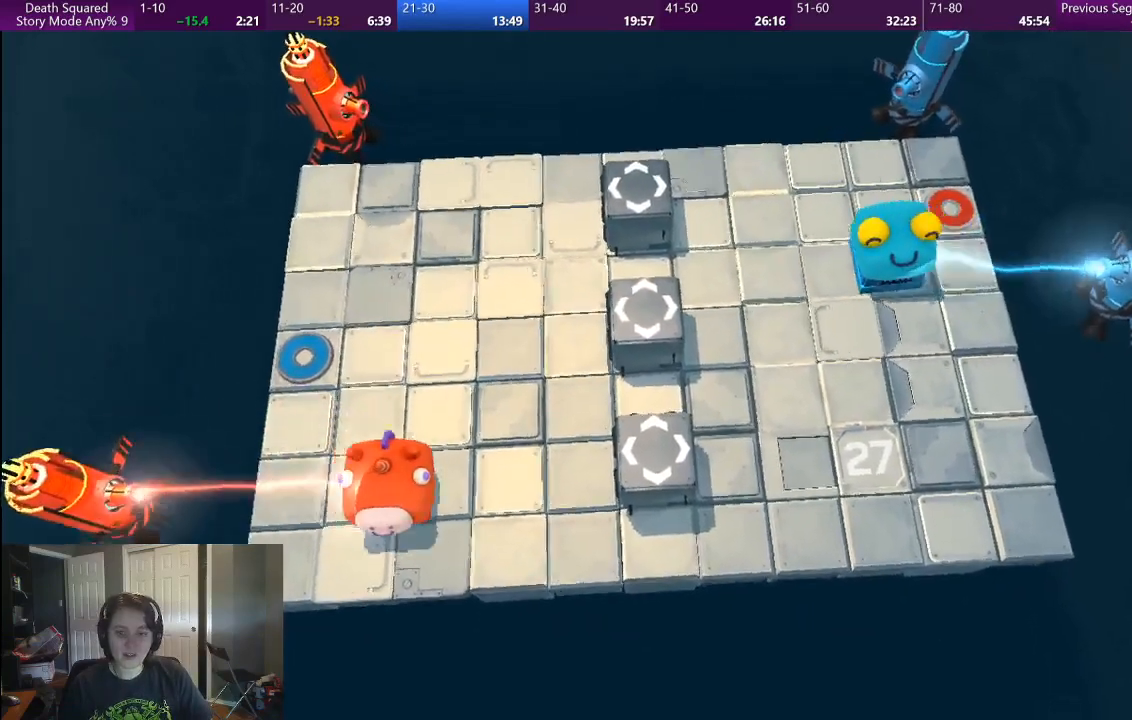
{"buttons": [], "left_stick": "down-right", "right_stick": "center", "button_events": []}
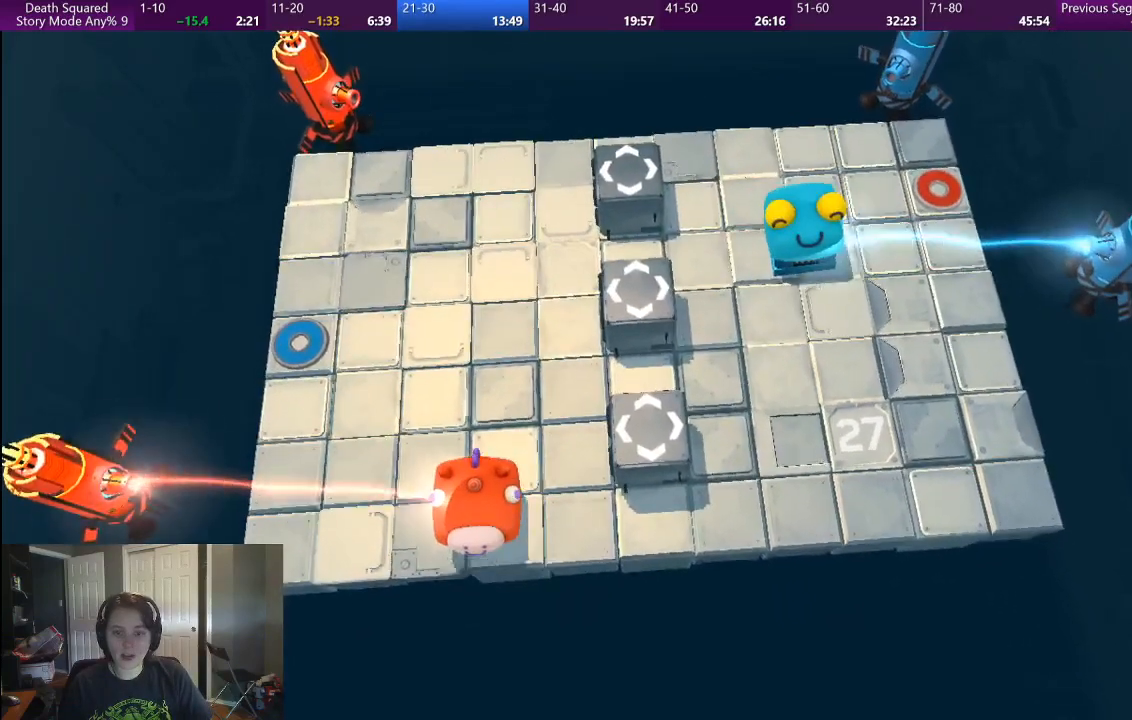
{"buttons": [], "left_stick": "right", "right_stick": "center", "button_events": []}
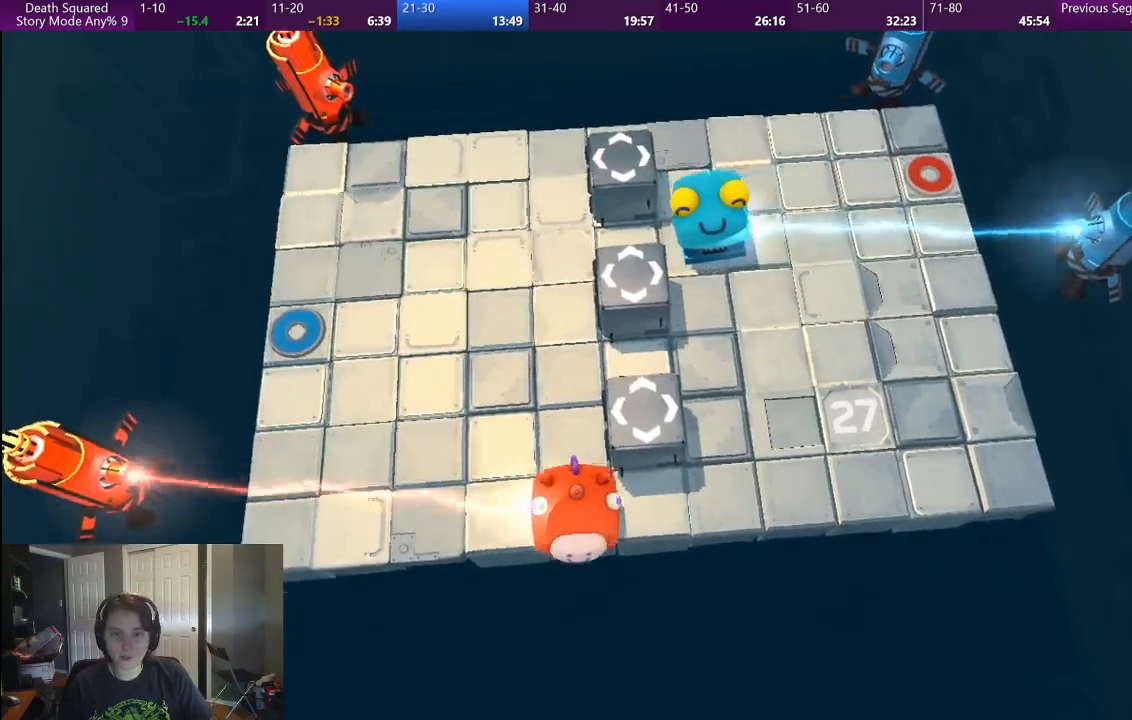
{"buttons": [], "left_stick": "right", "right_stick": "center", "button_events": []}
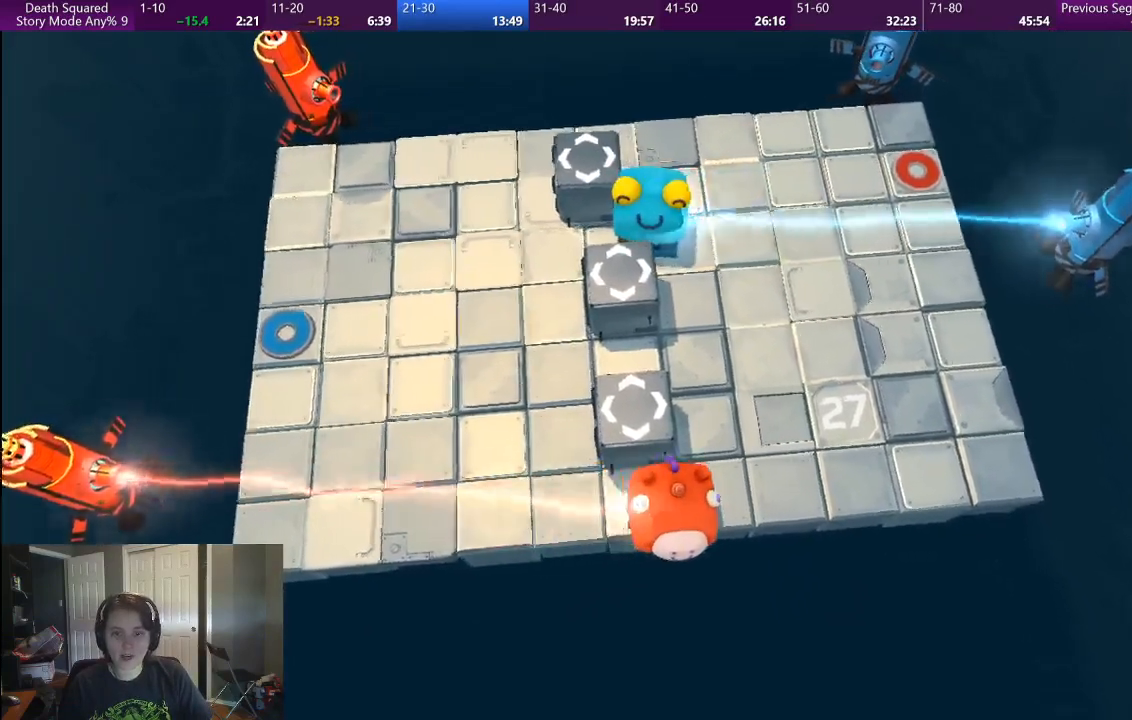
{"buttons": [], "left_stick": "up", "right_stick": "center", "button_events": []}
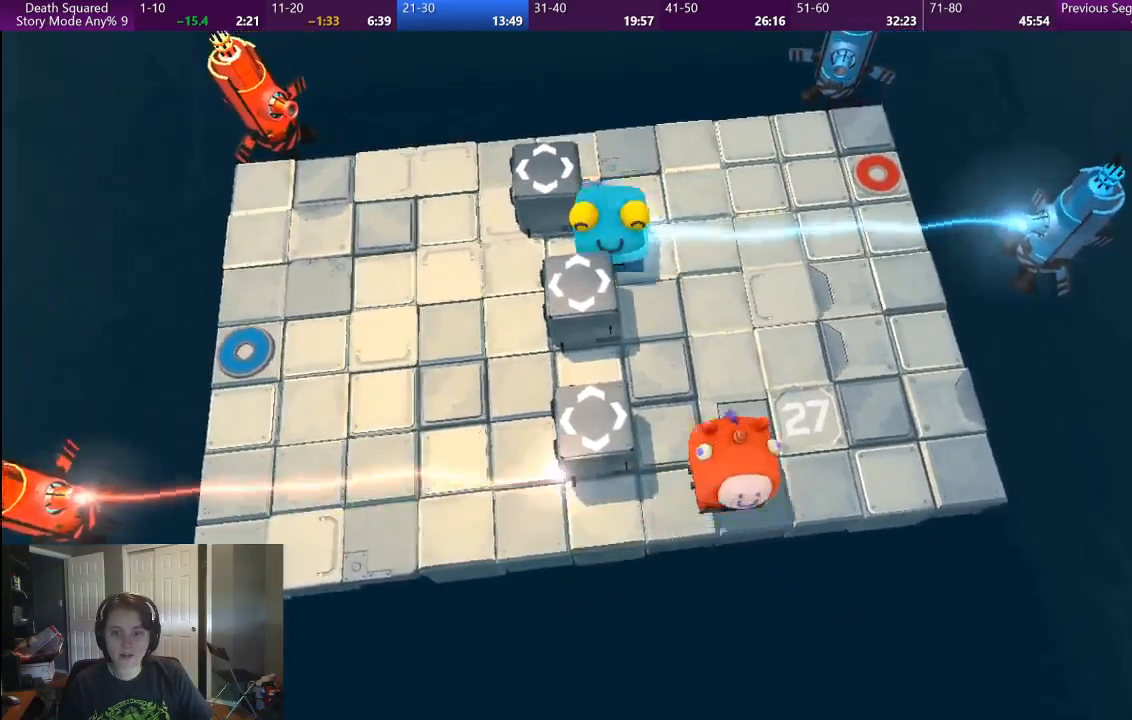
{"buttons": [], "left_stick": "left", "right_stick": "center", "button_events": []}
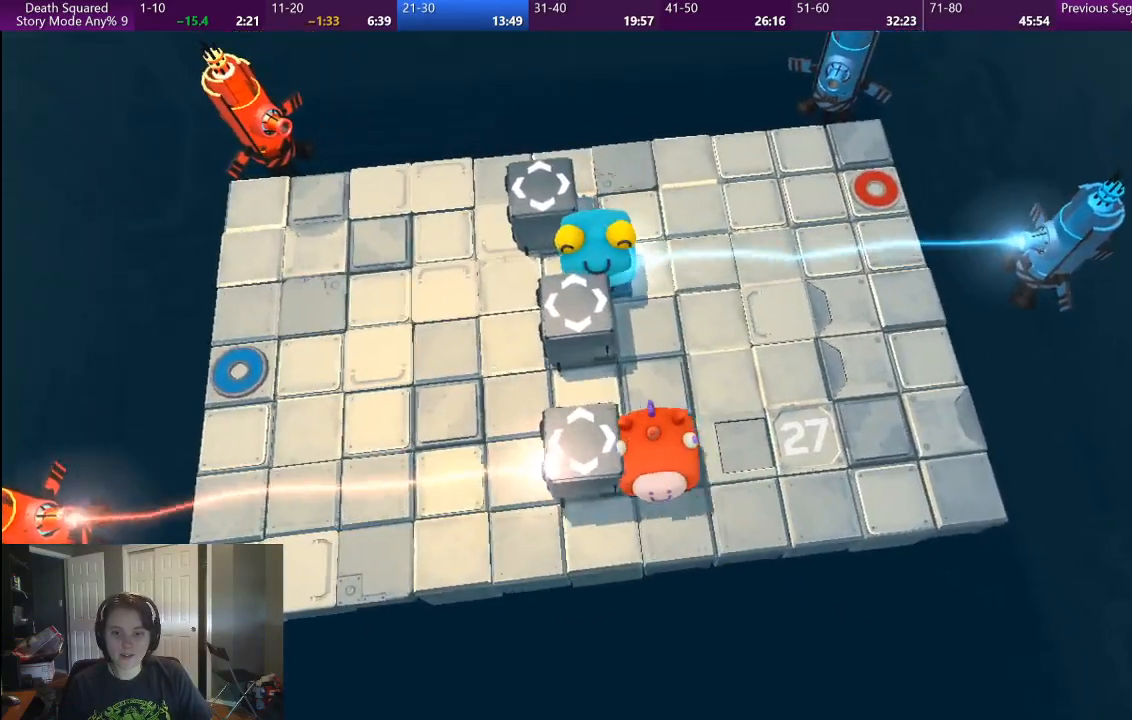
{"buttons": [], "left_stick": "left", "right_stick": "center", "button_events": []}
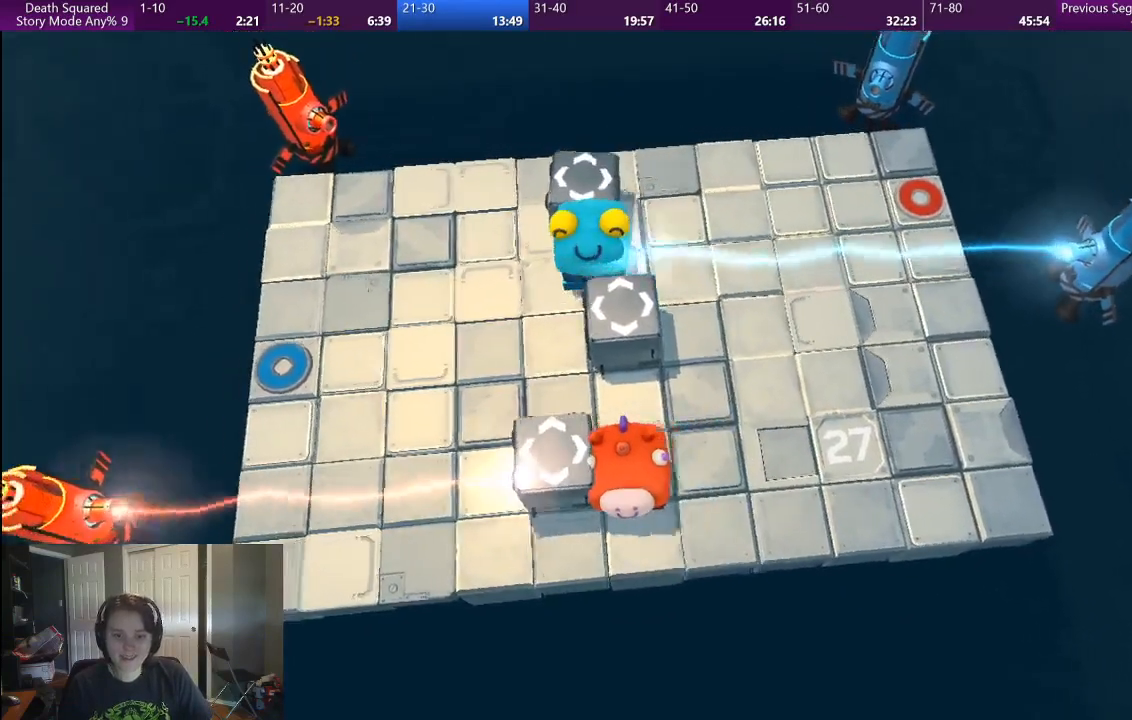
{"buttons": [], "left_stick": "left", "right_stick": "center", "button_events": []}
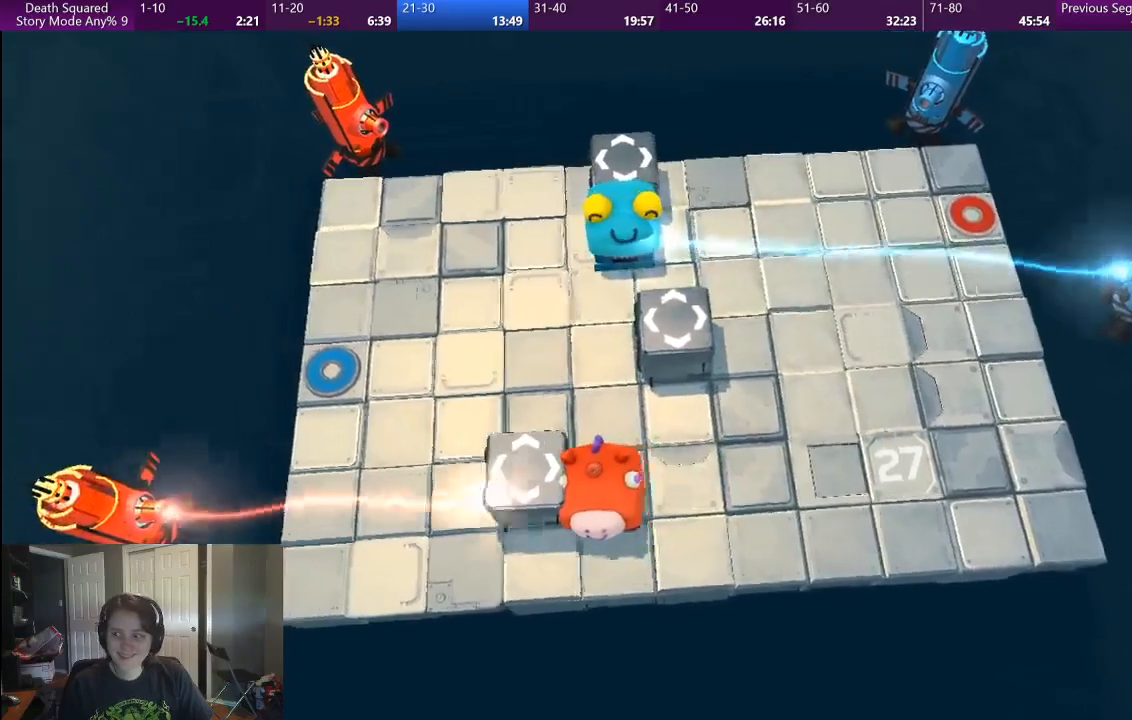
{"buttons": [], "left_stick": "left", "right_stick": "center", "button_events": []}
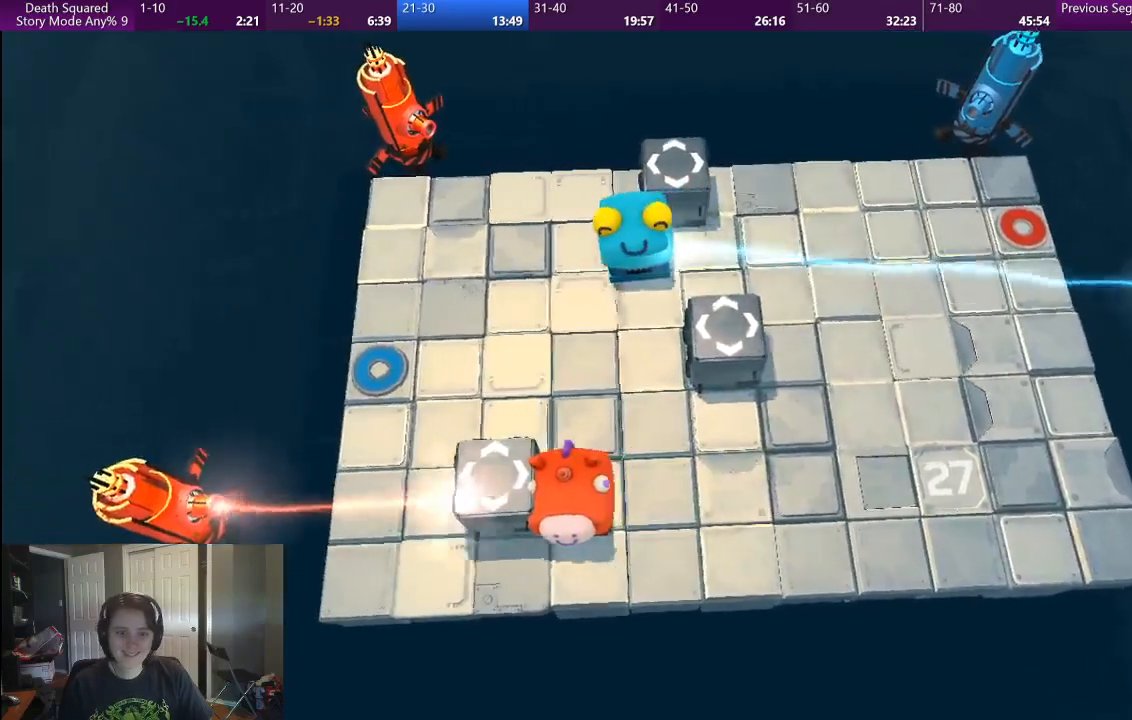
{"buttons": [], "left_stick": "left", "right_stick": "center", "button_events": []}
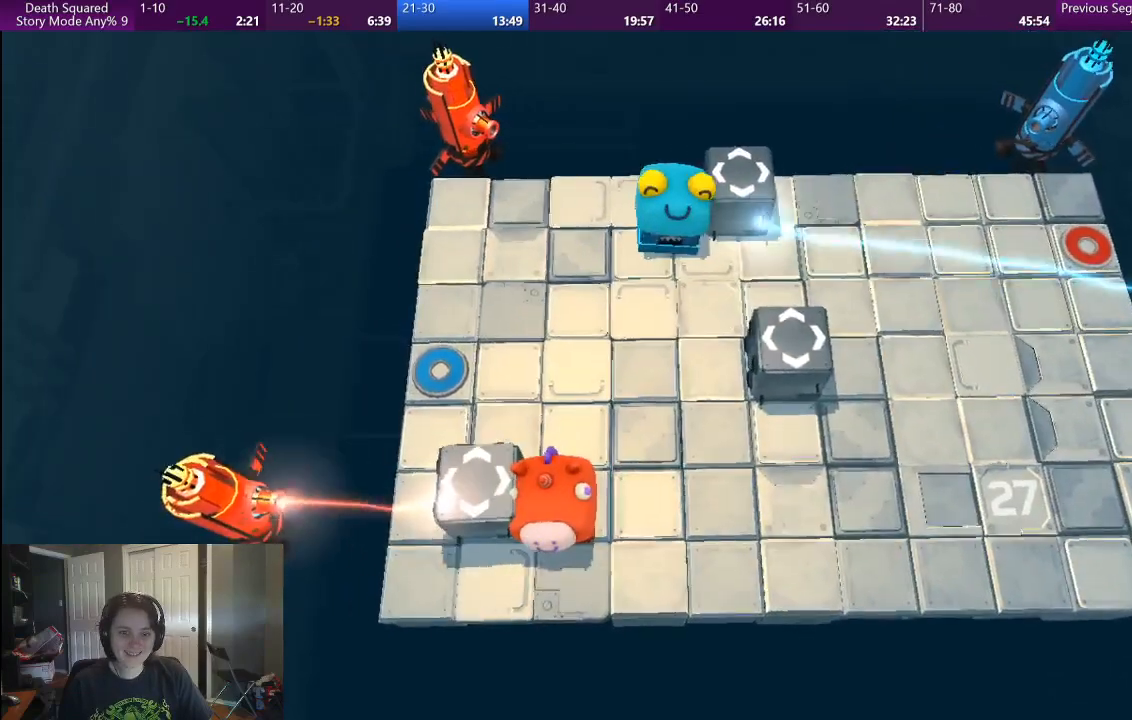
{"buttons": ["R1"], "left_stick": "left", "right_stick": "center", "button_events": [[433, "R1", "down"]]}
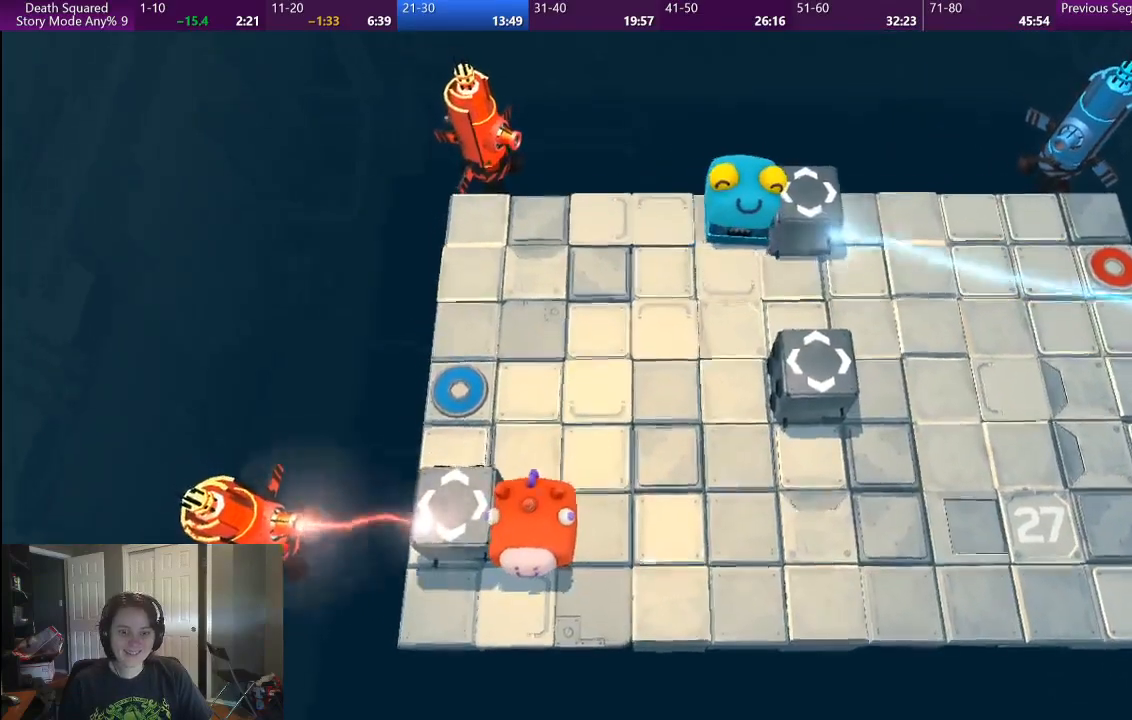
{"buttons": [], "left_stick": "center", "right_stick": "center", "button_events": [[433, "R1", "up"]]}
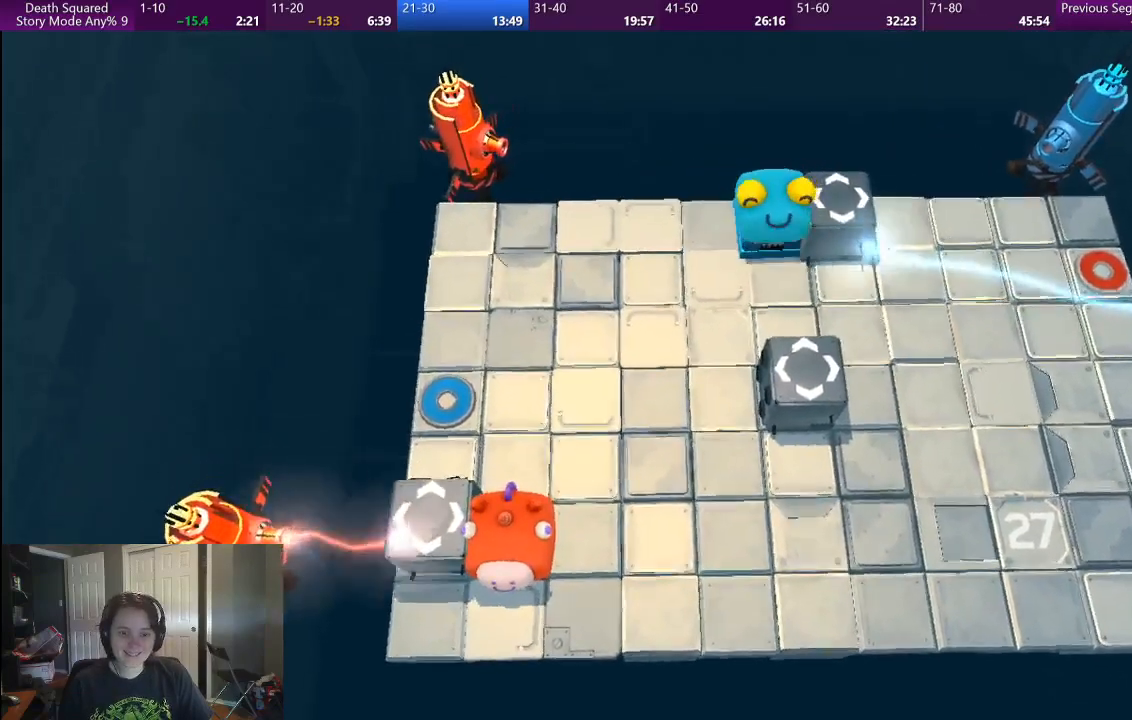
{"buttons": [], "left_stick": "down-right", "right_stick": "center", "button_events": []}
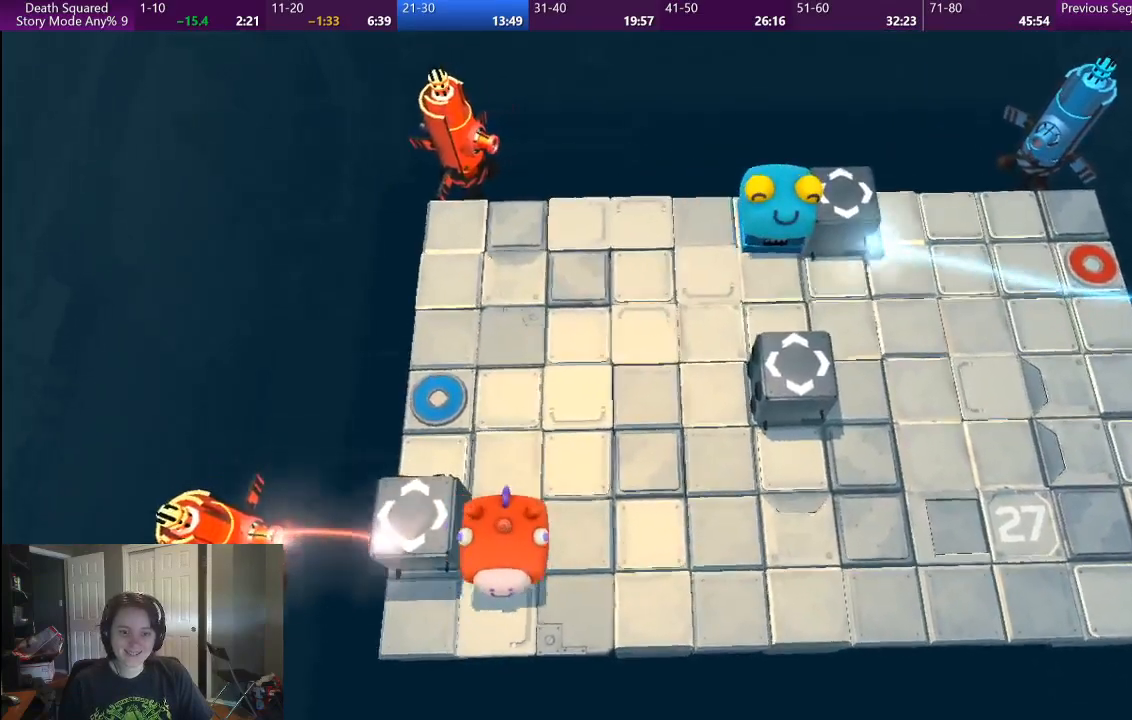
{"buttons": [], "left_stick": "center", "right_stick": "center", "button_events": []}
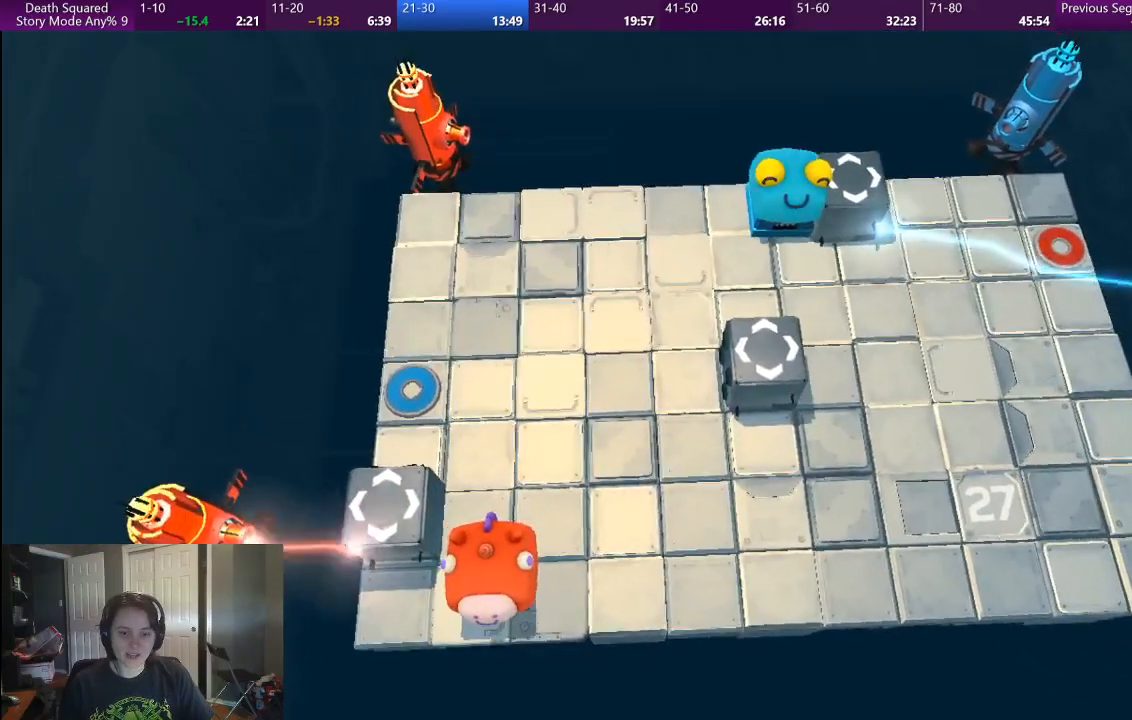
{"buttons": [], "left_stick": "left", "right_stick": "center", "button_events": []}
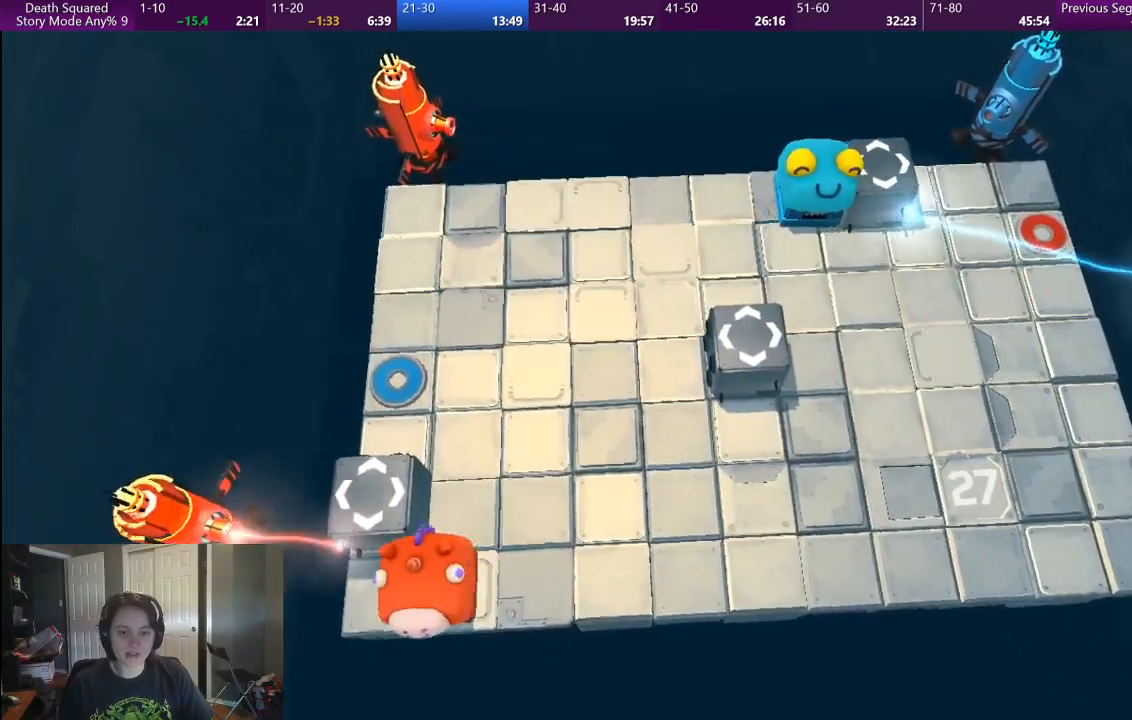
{"buttons": [], "left_stick": "up", "right_stick": "center", "button_events": []}
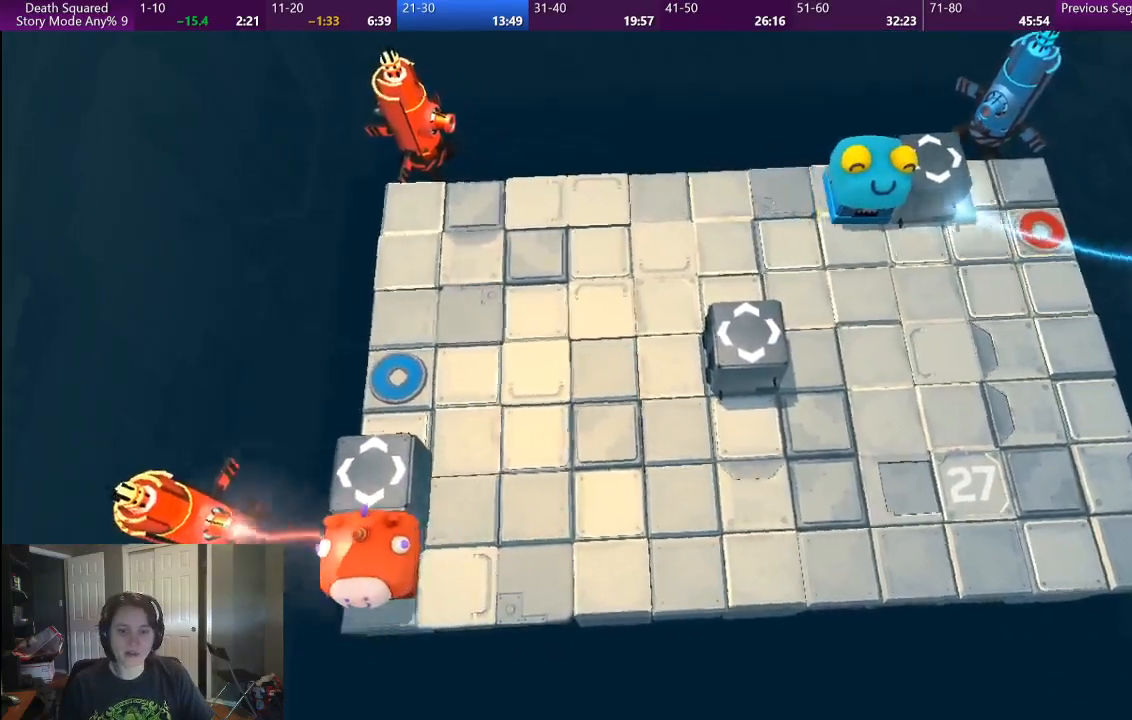
{"buttons": [], "left_stick": "up", "right_stick": "center", "button_events": []}
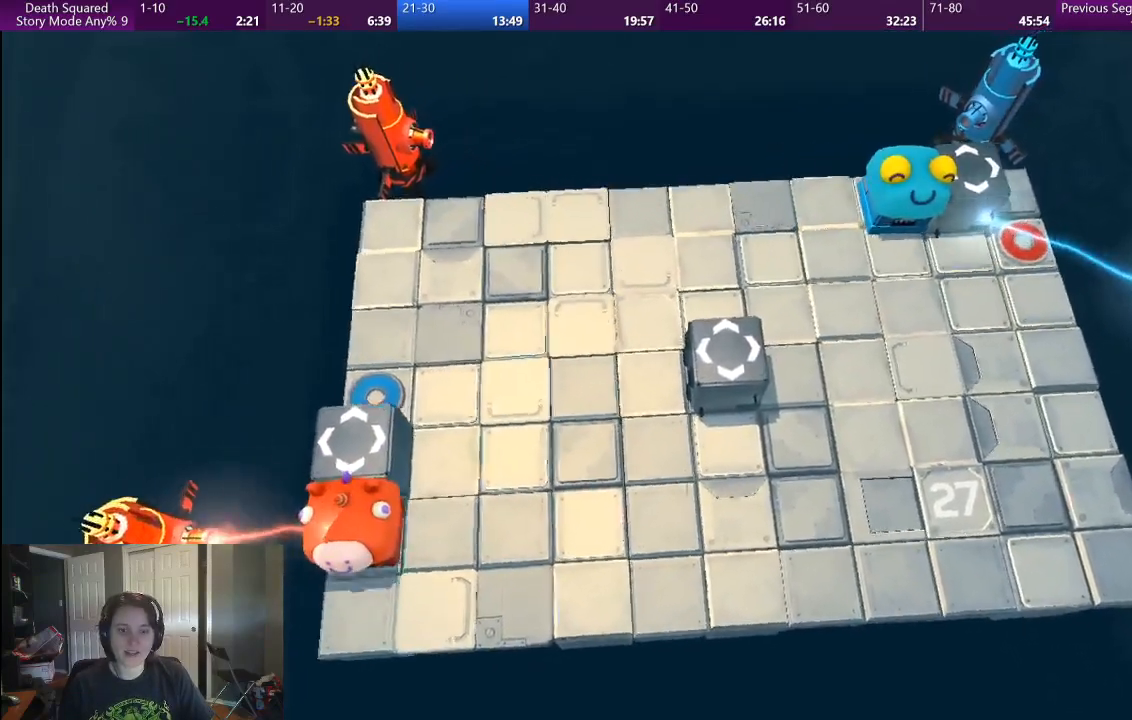
{"buttons": [], "left_stick": "up", "right_stick": "center", "button_events": []}
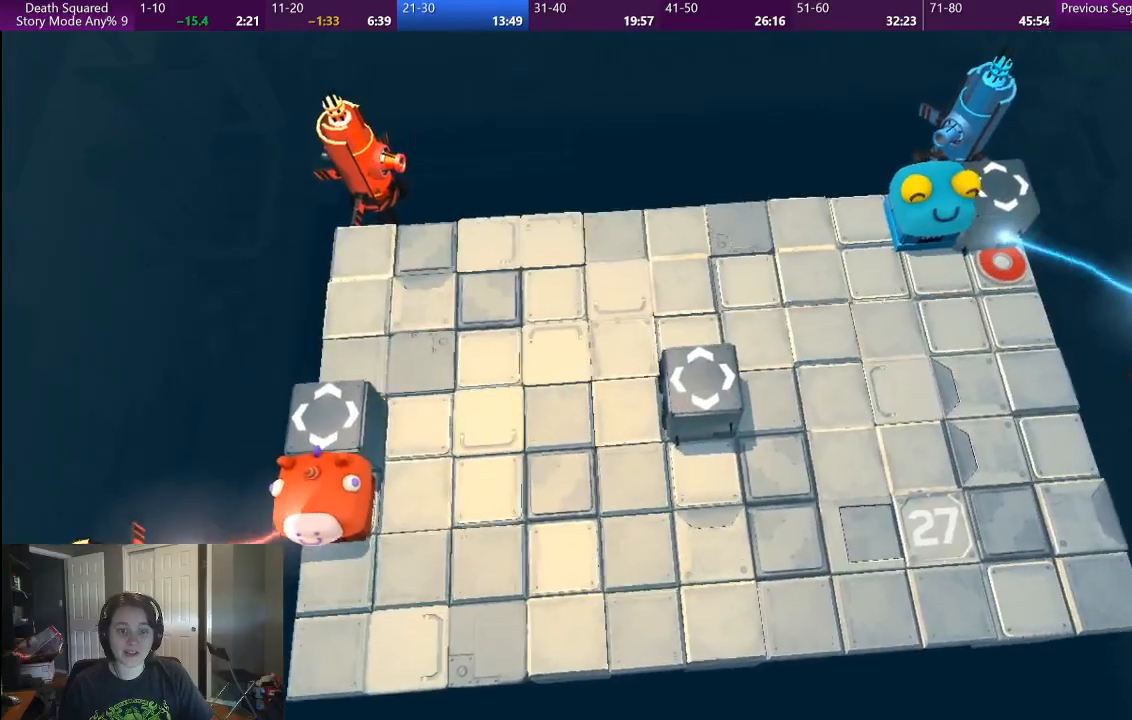
{"buttons": [], "left_stick": "up", "right_stick": "center", "button_events": []}
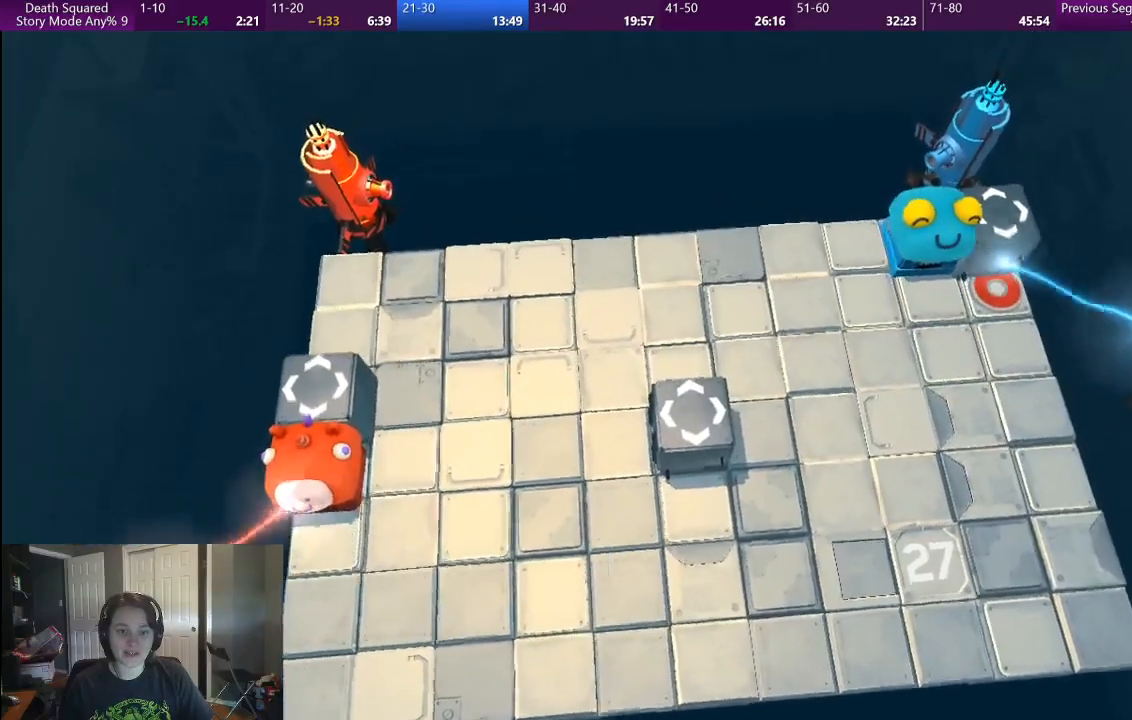
{"buttons": [], "left_stick": "up", "right_stick": "center", "button_events": []}
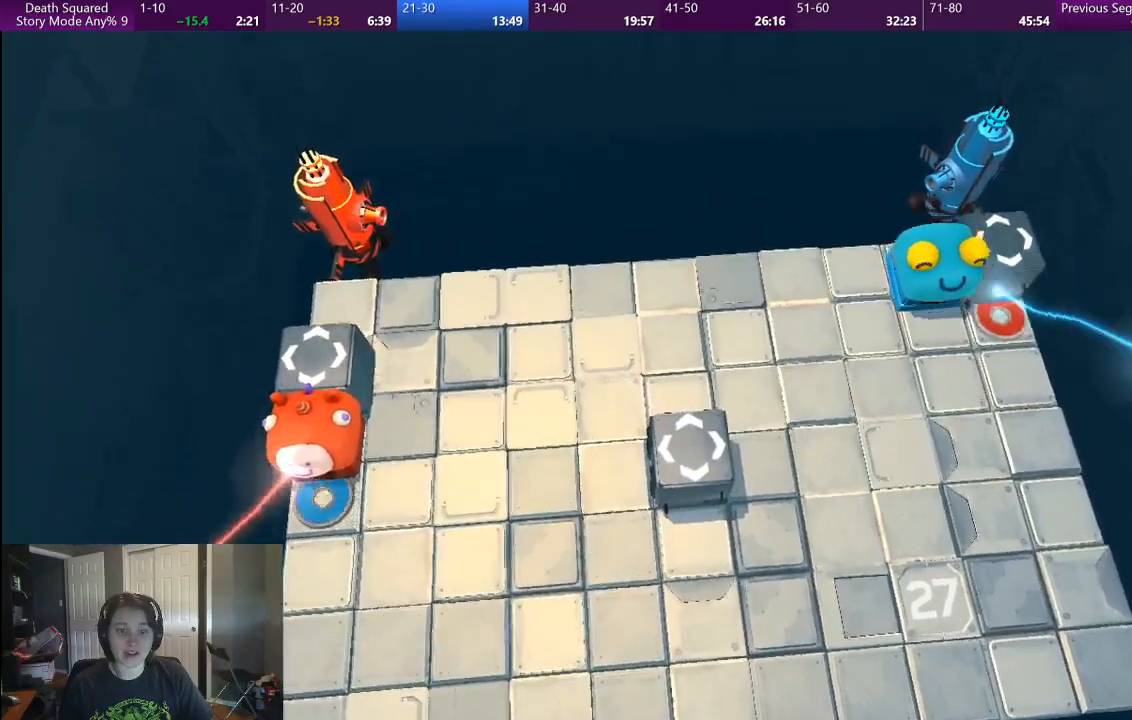
{"buttons": [], "left_stick": "down-right", "right_stick": "center", "button_events": []}
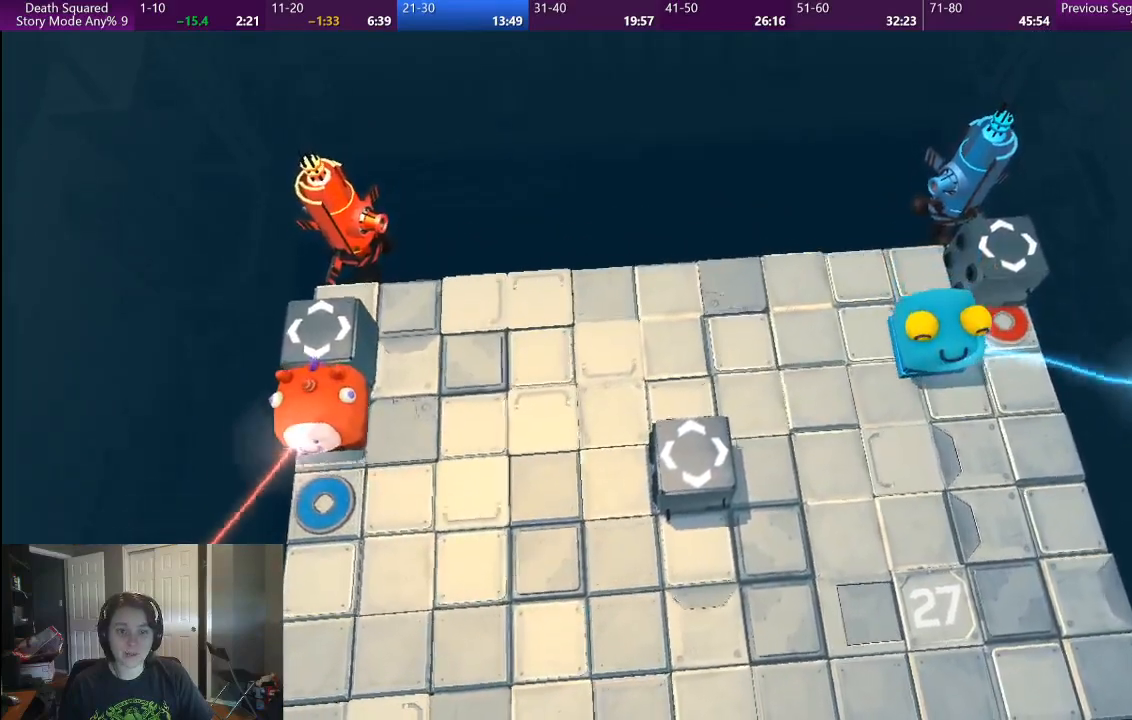
{"buttons": [], "left_stick": "right", "right_stick": "center", "button_events": []}
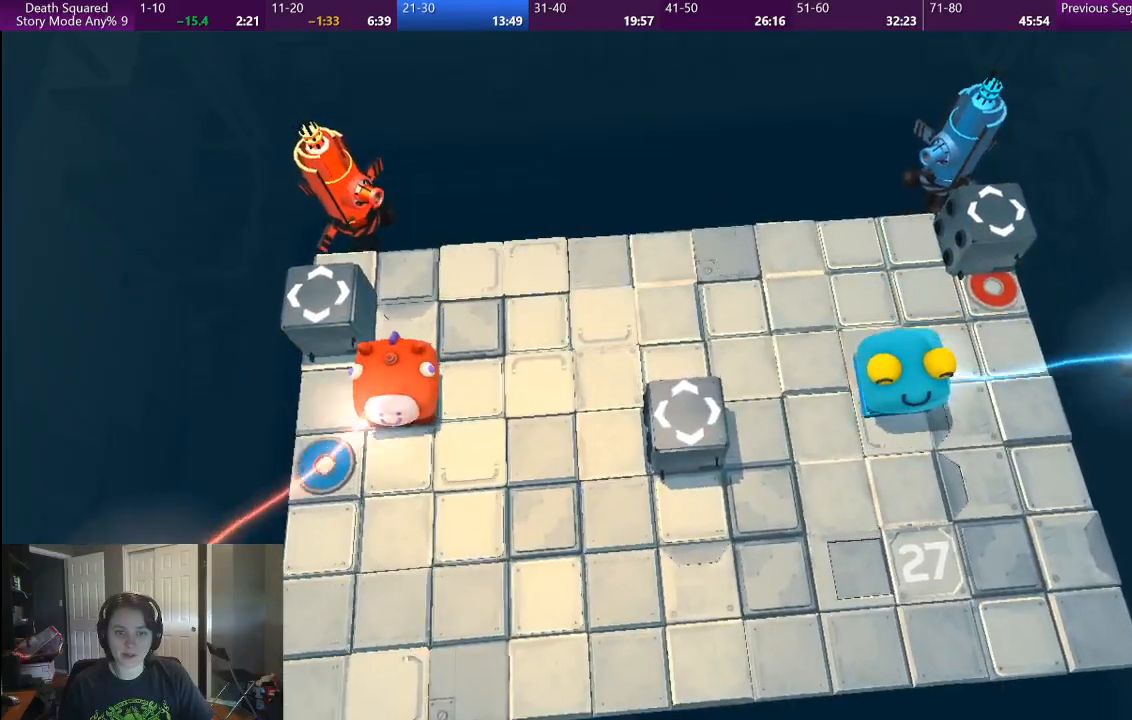
{"buttons": [], "left_stick": "right", "right_stick": "center", "button_events": []}
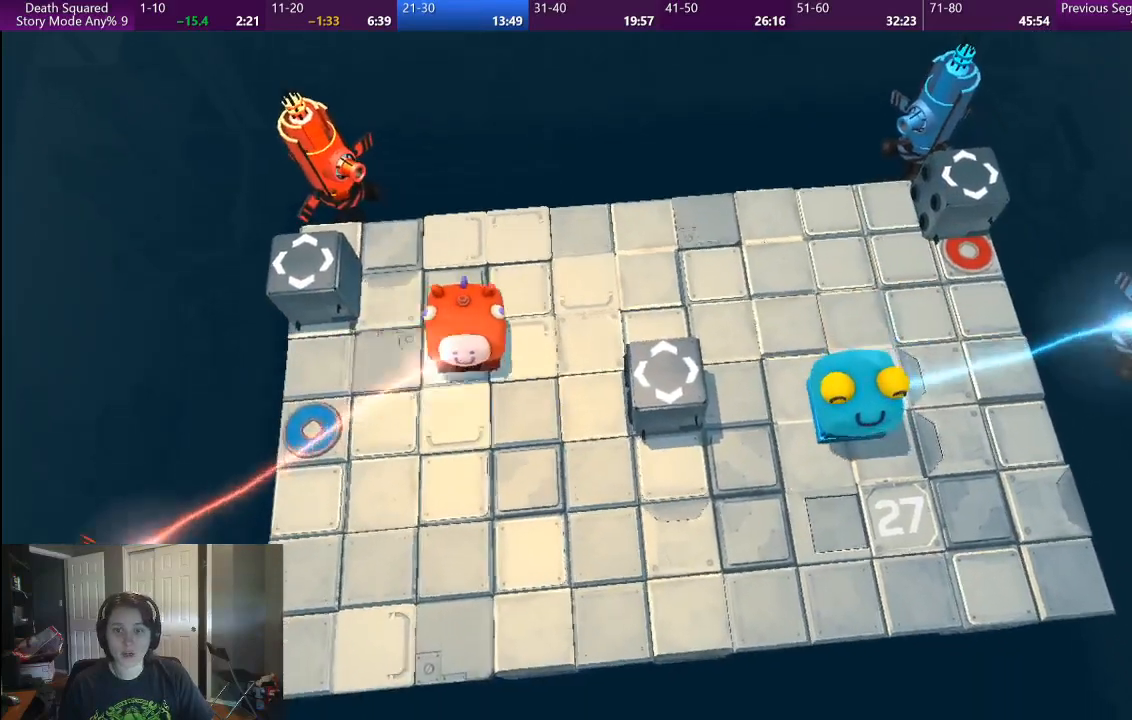
{"buttons": [], "left_stick": "right", "right_stick": "center", "button_events": []}
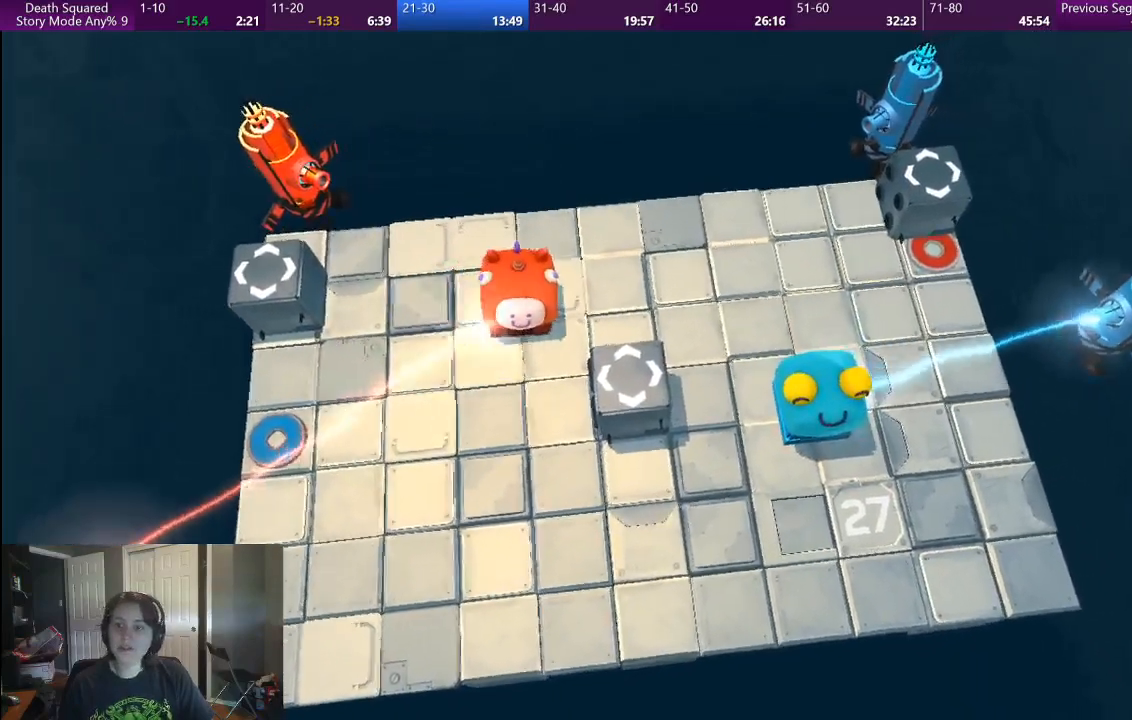
{"buttons": [], "left_stick": "down-right", "right_stick": "center", "button_events": []}